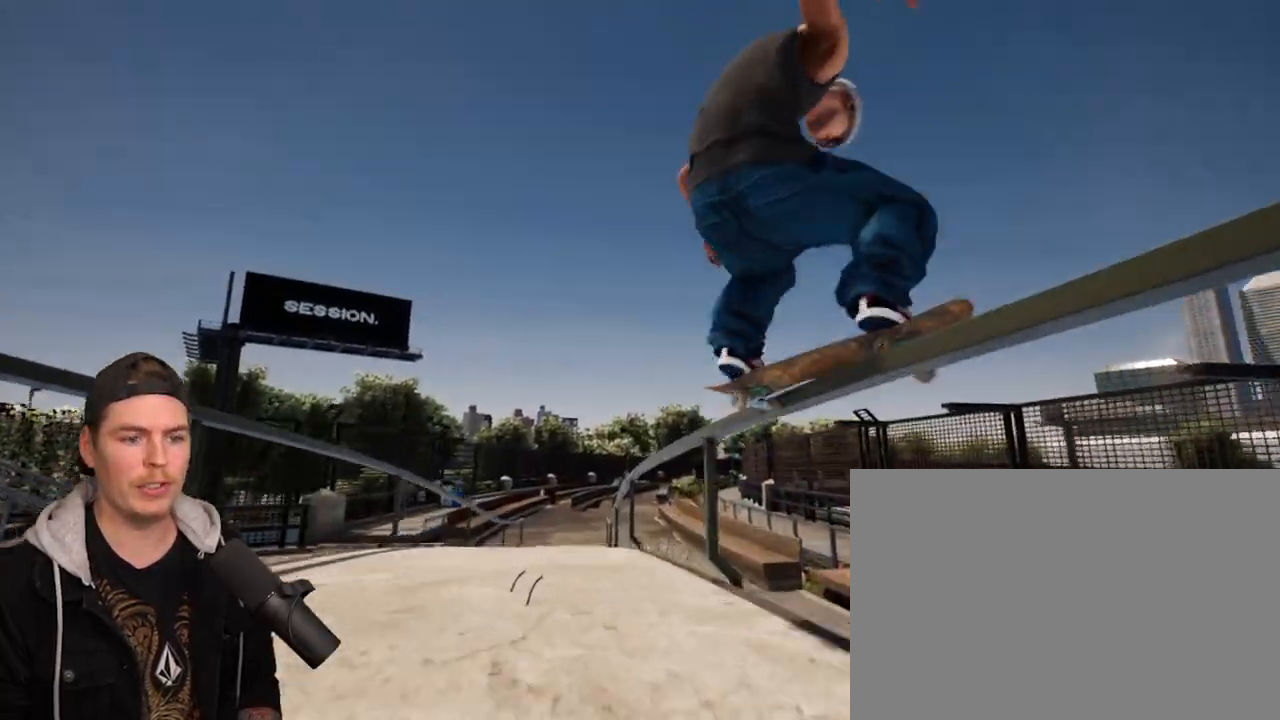
Gameplay with a controller (PlayStation layout); each line is a JSON object with the inputs held at the frame after it. "events" lists button and stick changes between this image and that frame as [ms after this image, input, new state], when the widget could be followed in between. Not read: L3 R3.
{"buttons": [], "left_stick": "center", "right_stick": "center", "events": [[200, "left_stick", "center"], [300, "left_stick", "up-left"], [417, "left_stick", "center"], [450, "right_stick", "center"]]}
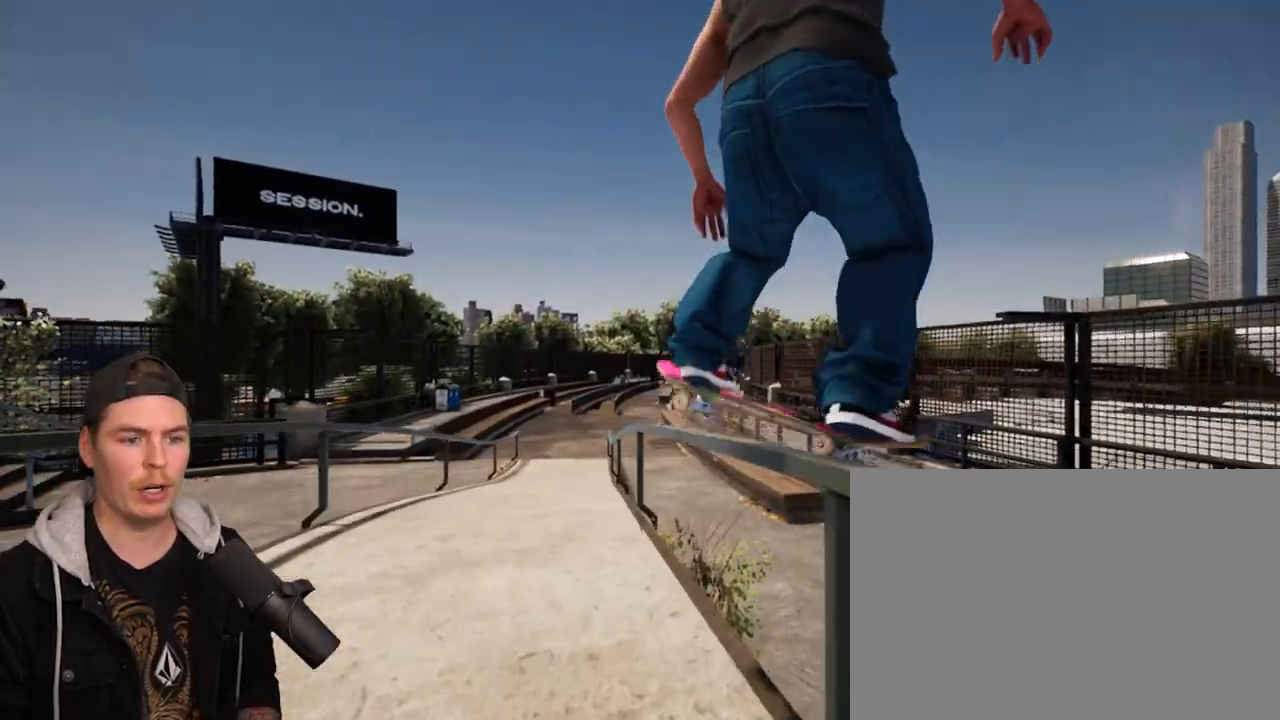
{"buttons": [], "left_stick": "center", "right_stick": "center", "events": []}
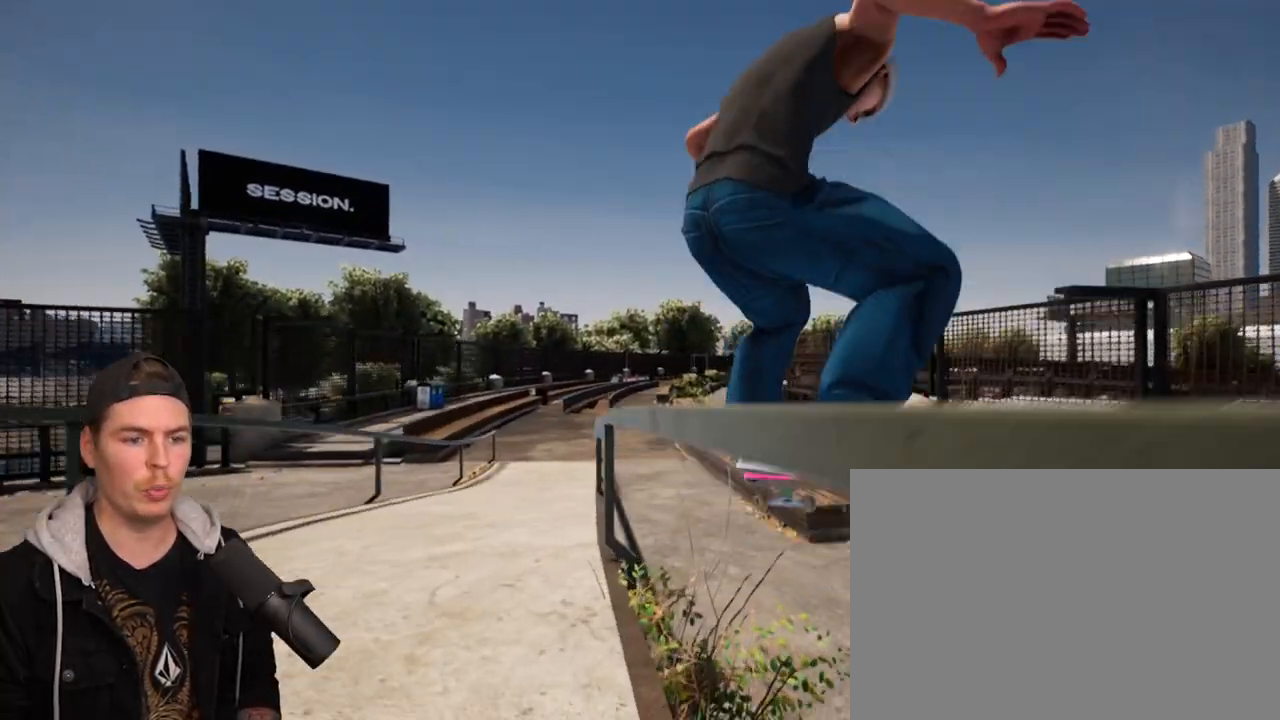
{"buttons": [], "left_stick": "center", "right_stick": "center", "events": [[233, "R2", "down"], [383, "R2", "up"]]}
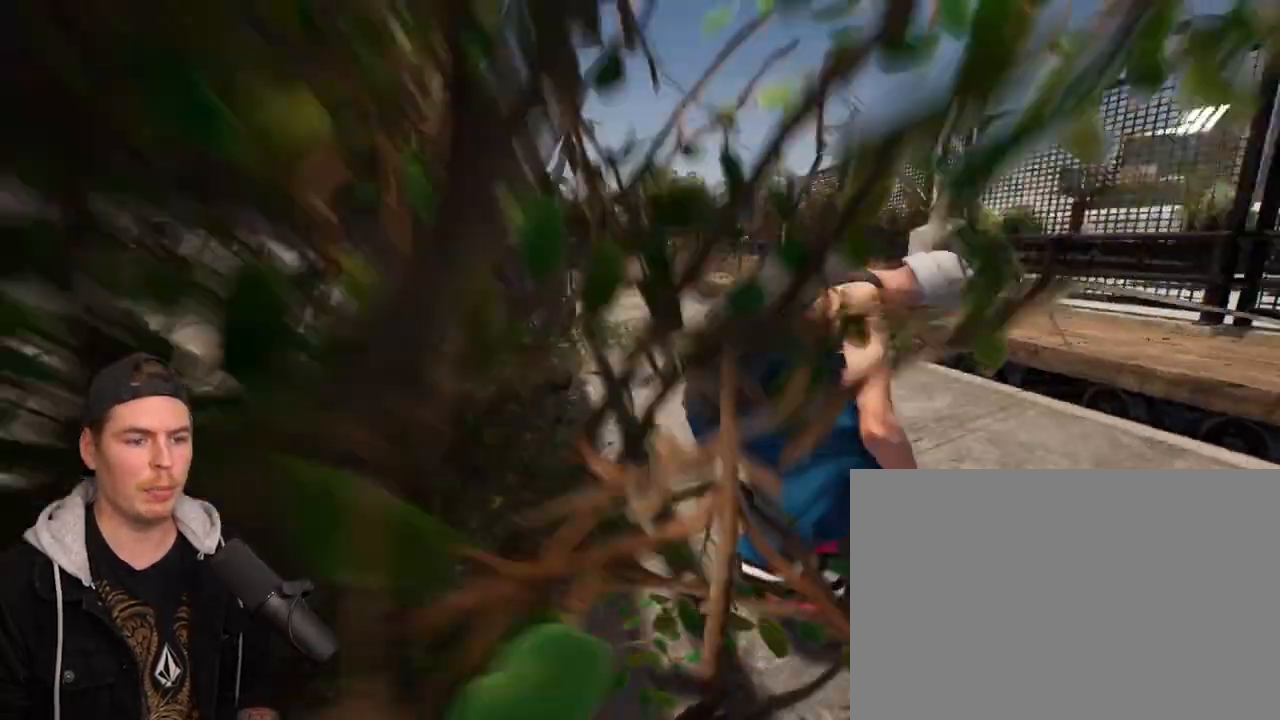
{"buttons": ["L2"], "left_stick": "center", "right_stick": "center", "events": [[150, "R2", "down"], [383, "R2", "up"], [483, "L2", "down"]]}
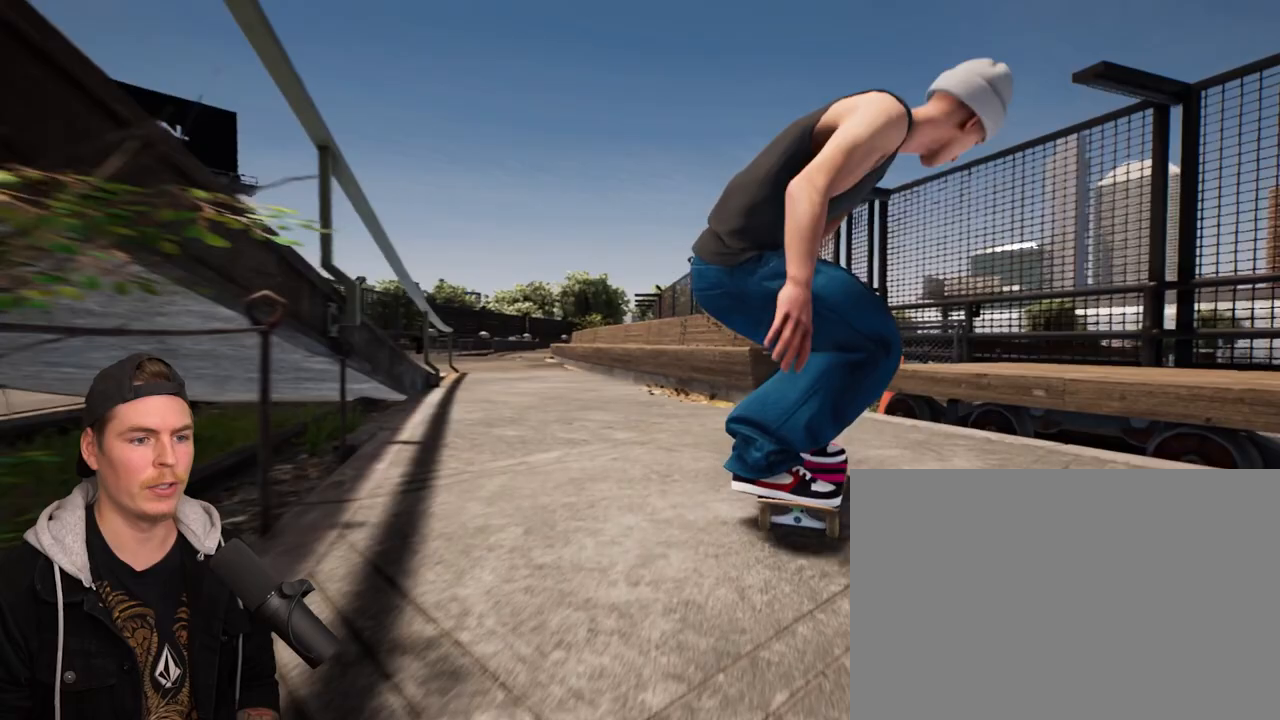
{"buttons": [], "left_stick": "center", "right_stick": "center", "events": [[383, "L2", "up"], [383, "left_stick", "up"], [467, "left_stick", "center"]]}
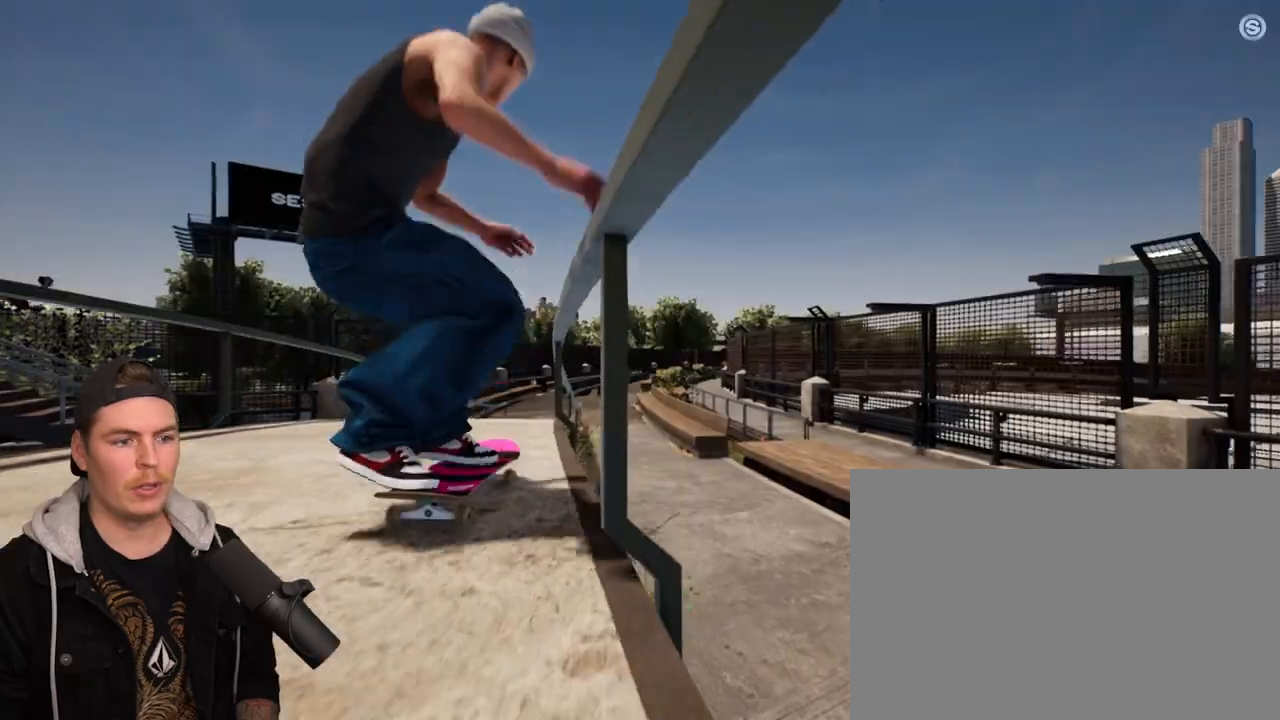
{"buttons": [], "left_stick": "up", "right_stick": "down", "events": [[117, "left_stick", "up"], [167, "right_stick", "down"]]}
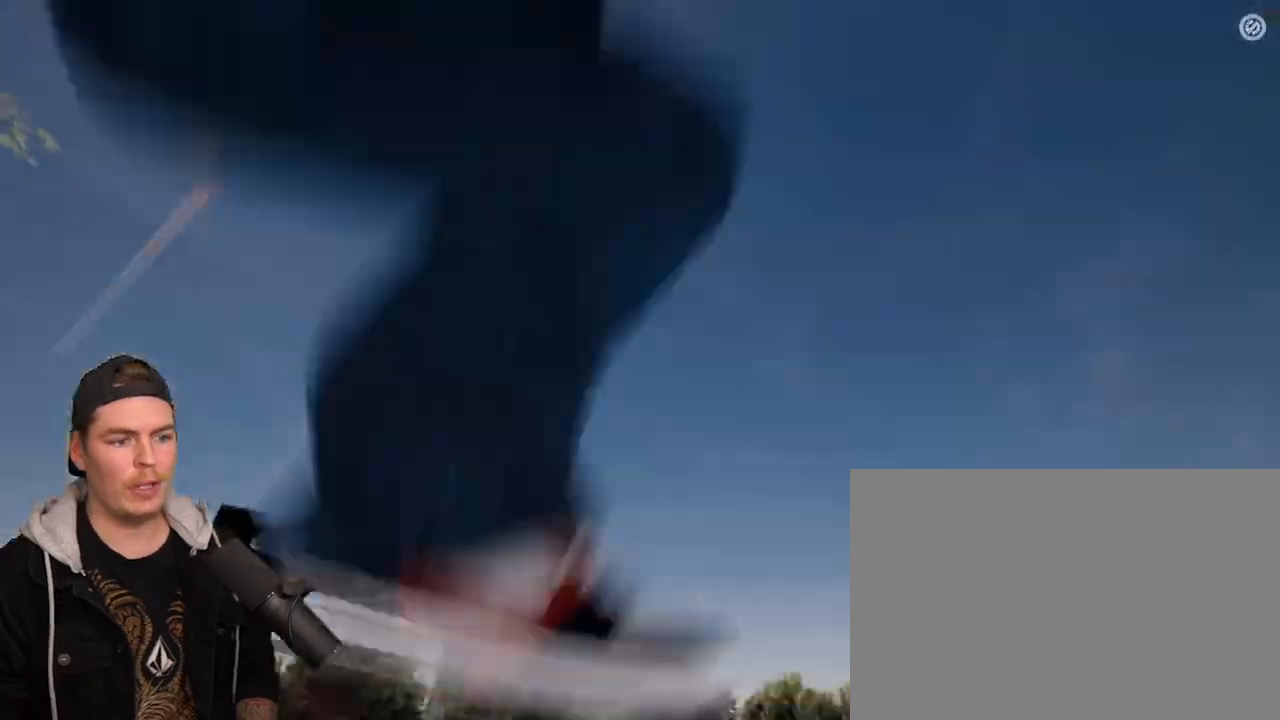
{"buttons": [], "left_stick": "up", "right_stick": "down", "events": []}
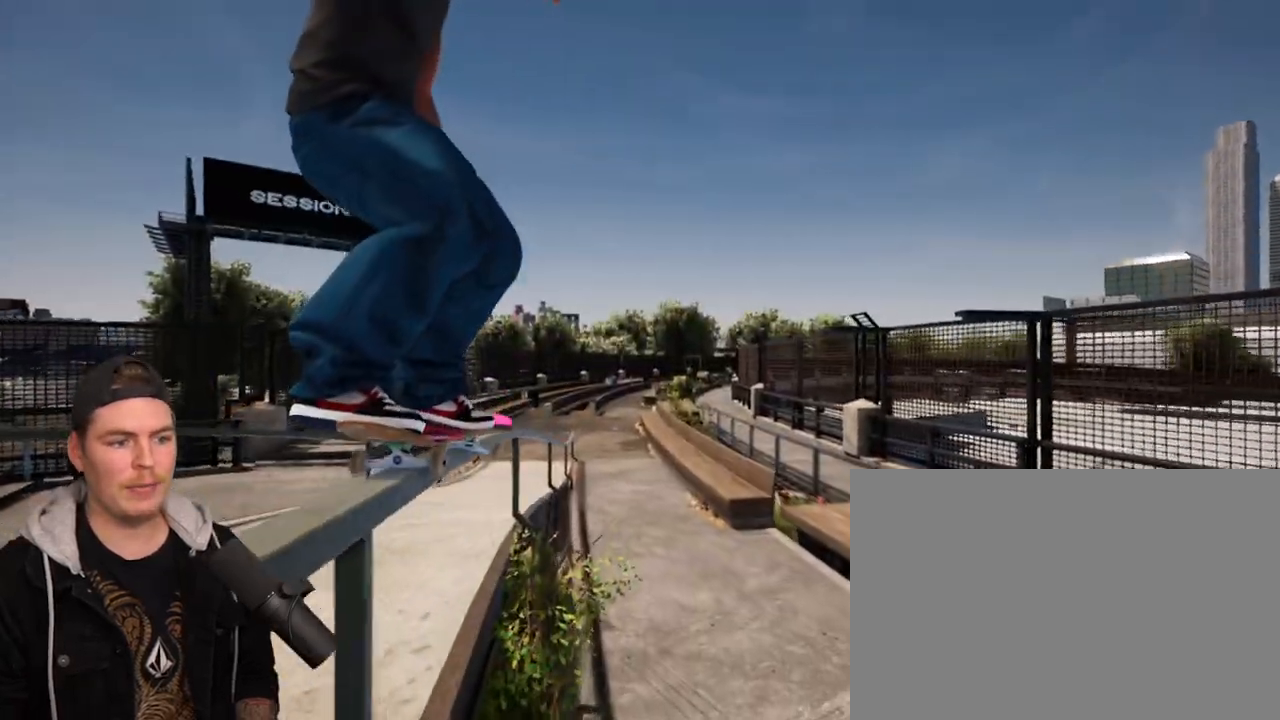
{"buttons": [], "left_stick": "up", "right_stick": "down", "events": []}
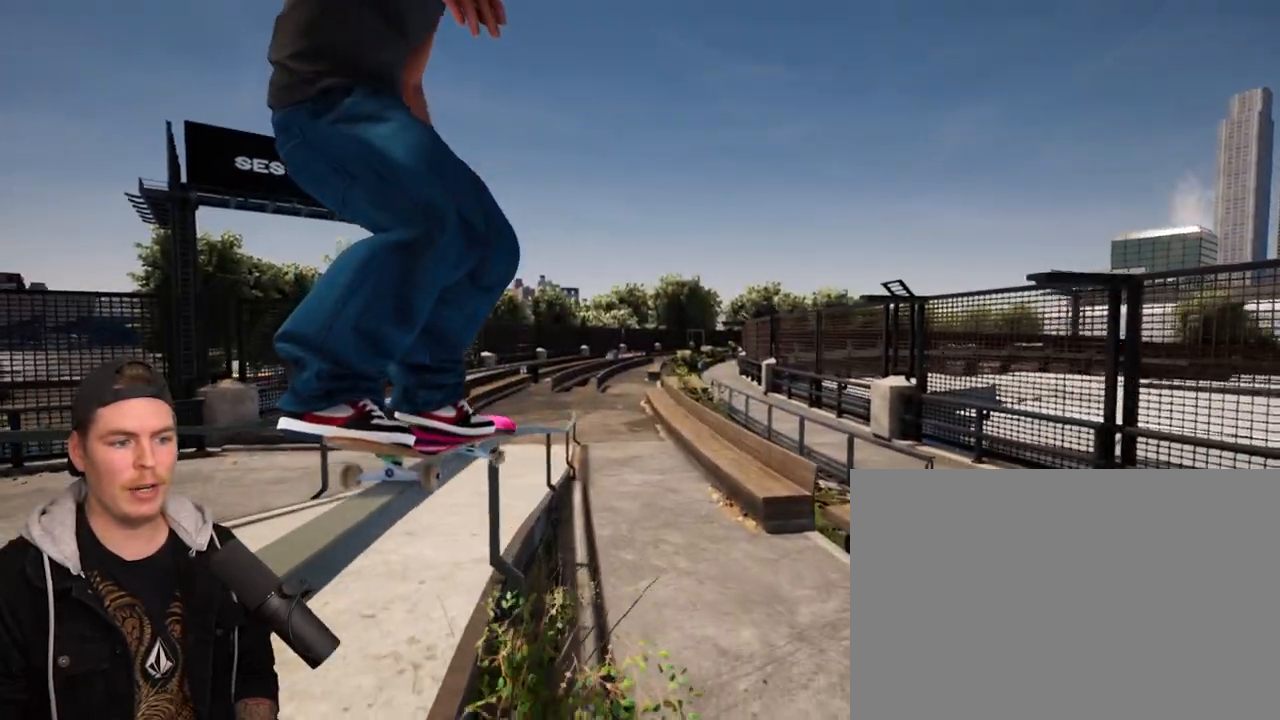
{"buttons": [], "left_stick": "up", "right_stick": "down", "events": [[133, "L2", "down"], [350, "L2", "up"]]}
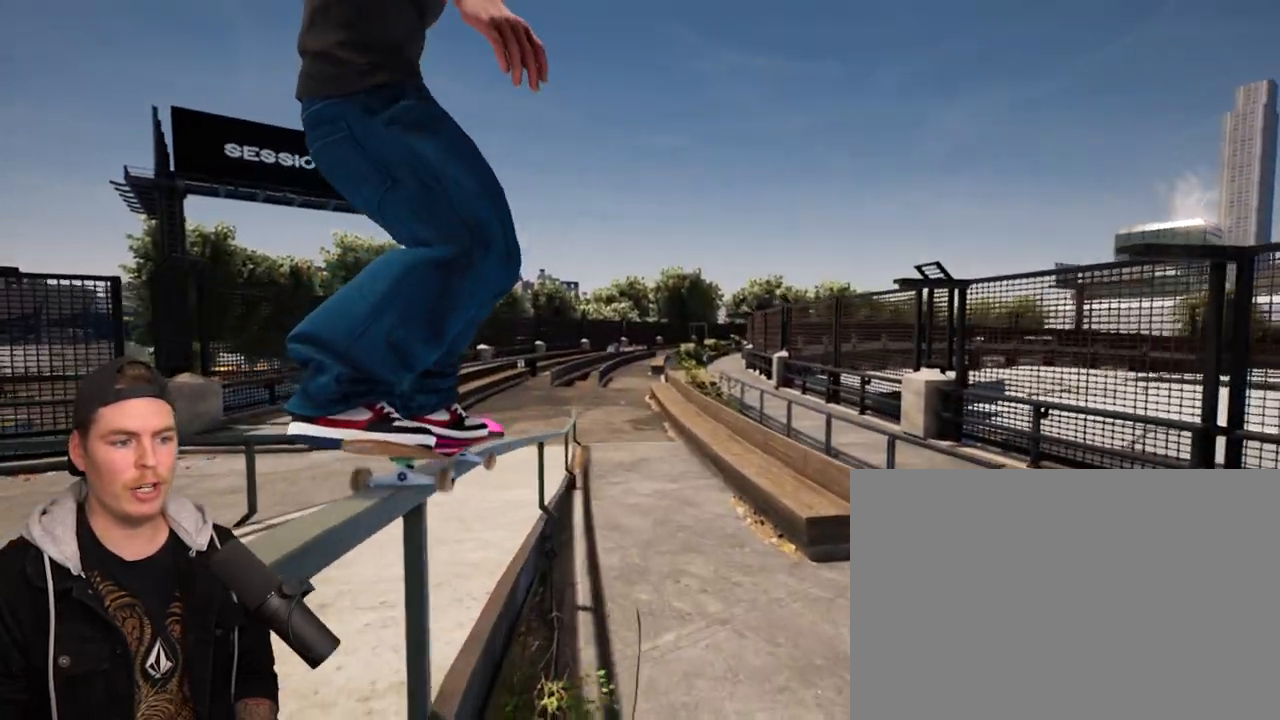
{"buttons": [], "left_stick": "up", "right_stick": "down", "events": []}
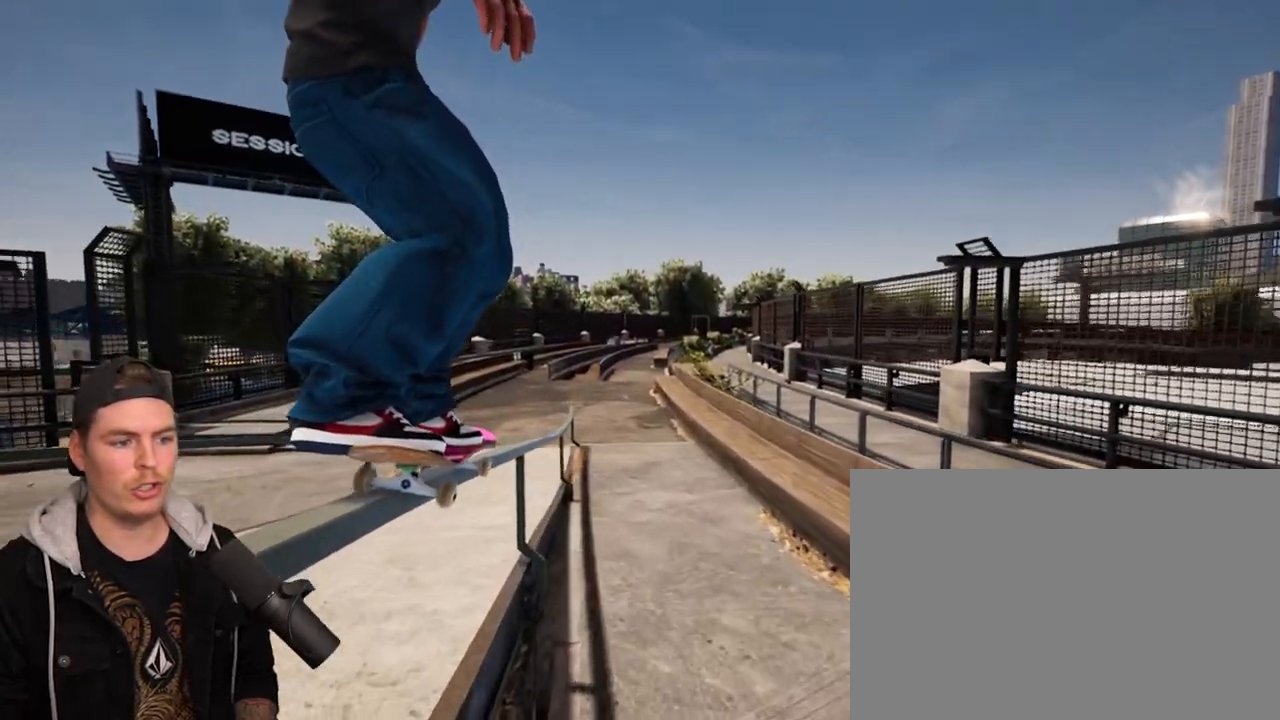
{"buttons": [], "left_stick": "up", "right_stick": "down", "events": []}
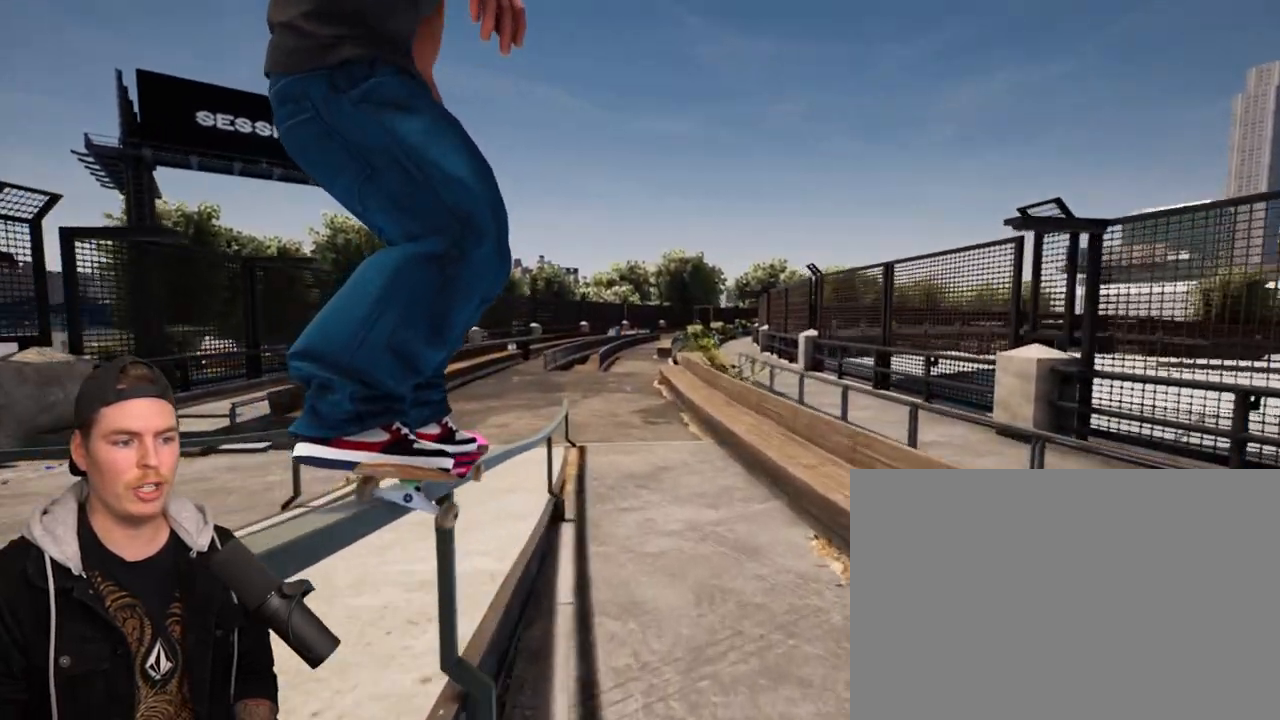
{"buttons": [], "left_stick": "up", "right_stick": "down-right", "events": [[83, "right_stick", "center"], [417, "right_stick", "down-right"]]}
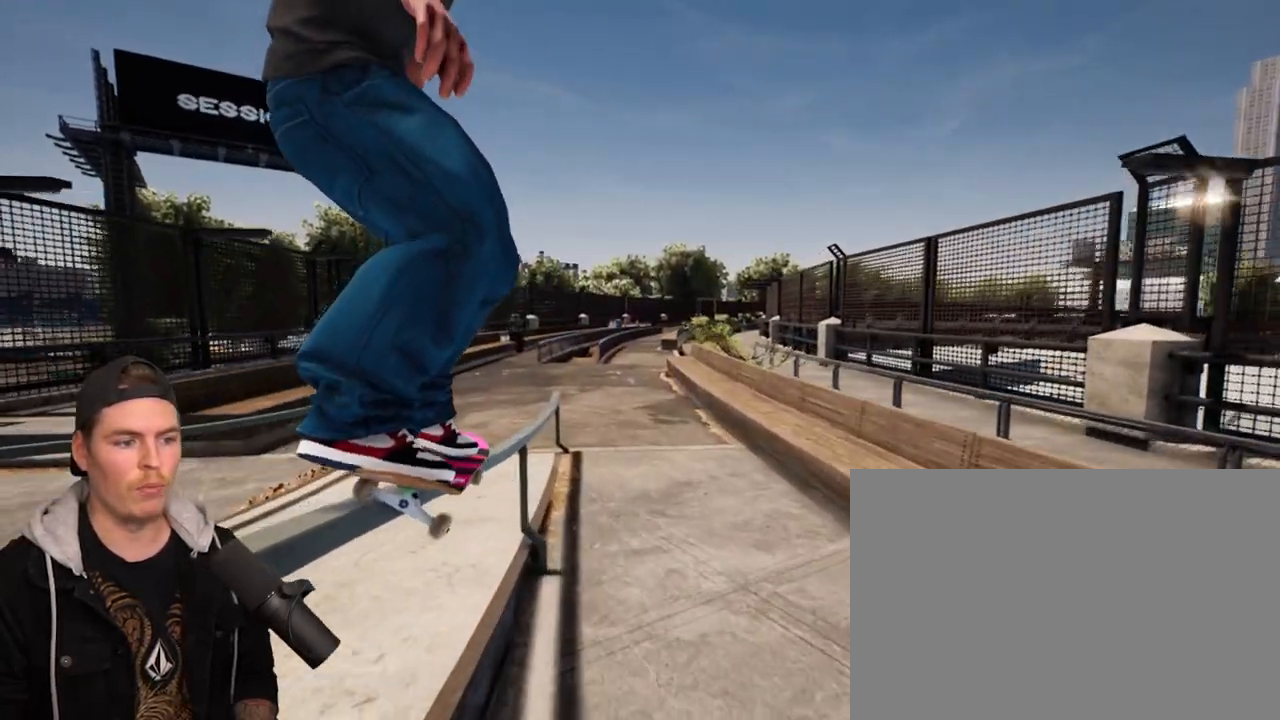
{"buttons": [], "left_stick": "center", "right_stick": "center", "events": [[67, "right_stick", "center"], [317, "left_stick", "center"]]}
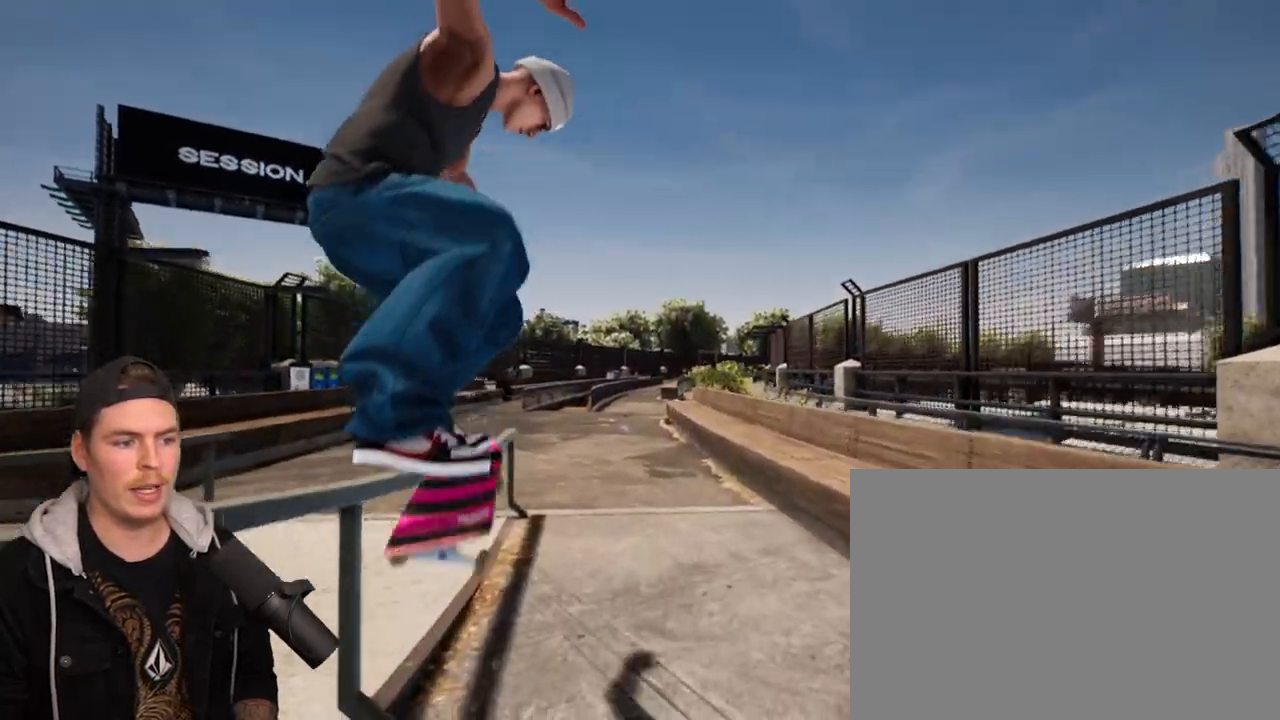
{"buttons": ["R2"], "left_stick": "center", "right_stick": "center", "events": [[83, "right_stick", "up"], [200, "right_stick", "center"], [450, "R2", "down"]]}
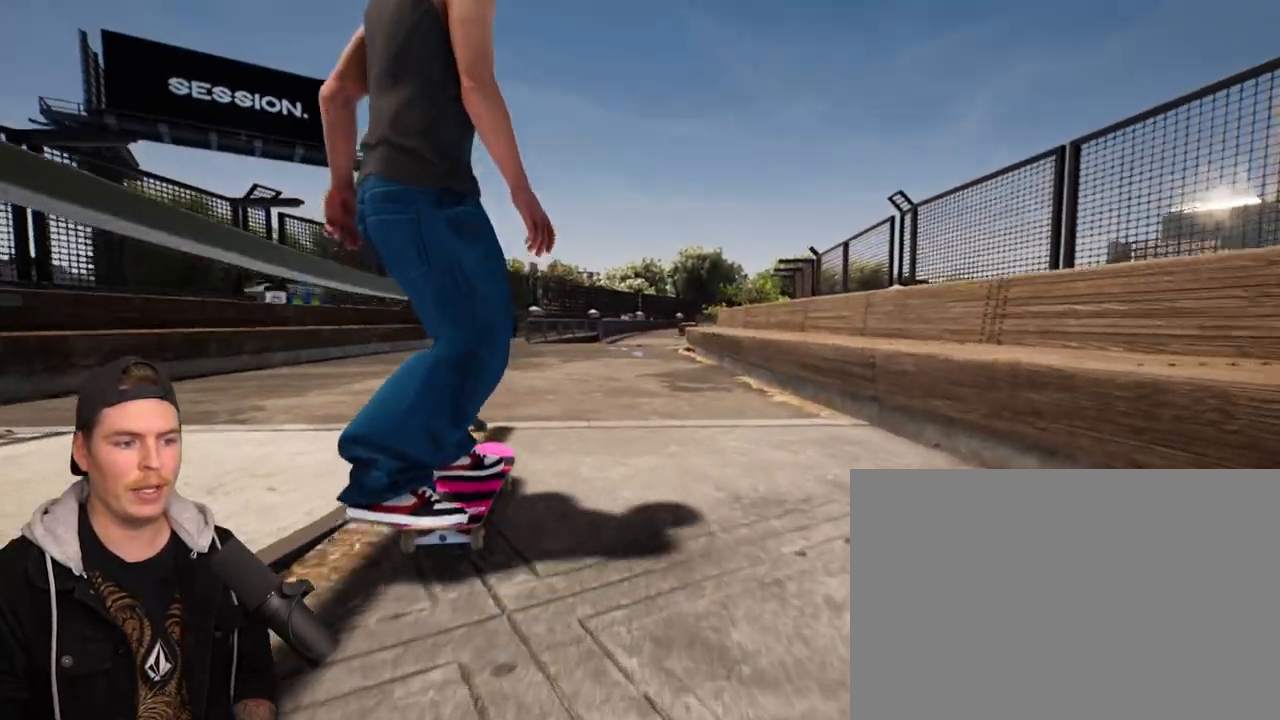
{"buttons": [], "left_stick": "center", "right_stick": "center", "events": [[217, "R2", "up"]]}
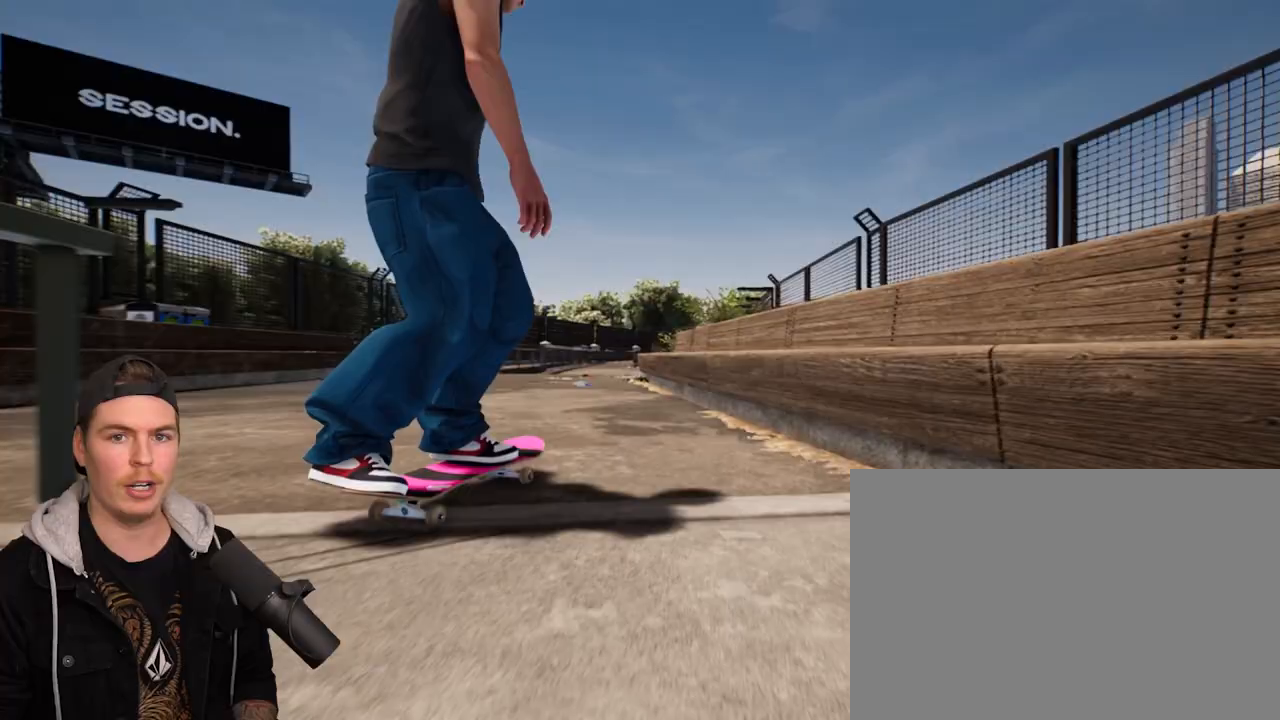
{"buttons": [], "left_stick": "center", "right_stick": "center", "events": []}
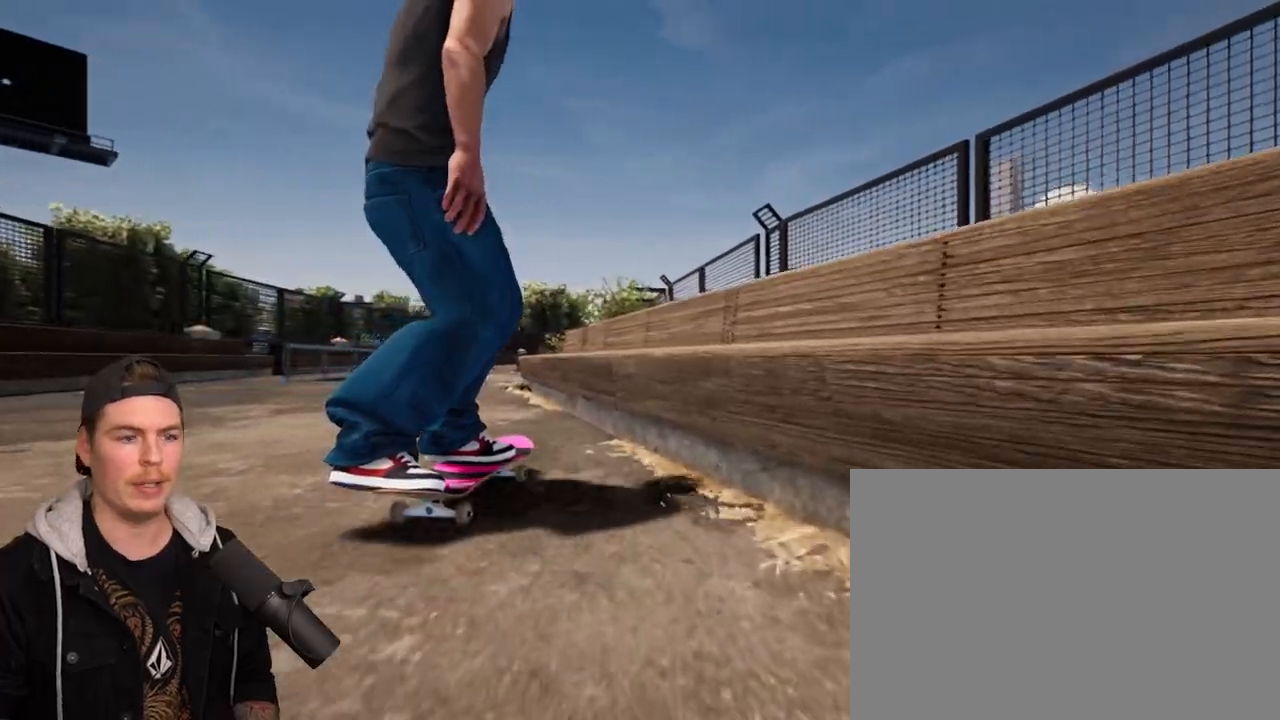
{"buttons": ["L2"], "left_stick": "center", "right_stick": "center", "events": [[217, "L2", "down"]]}